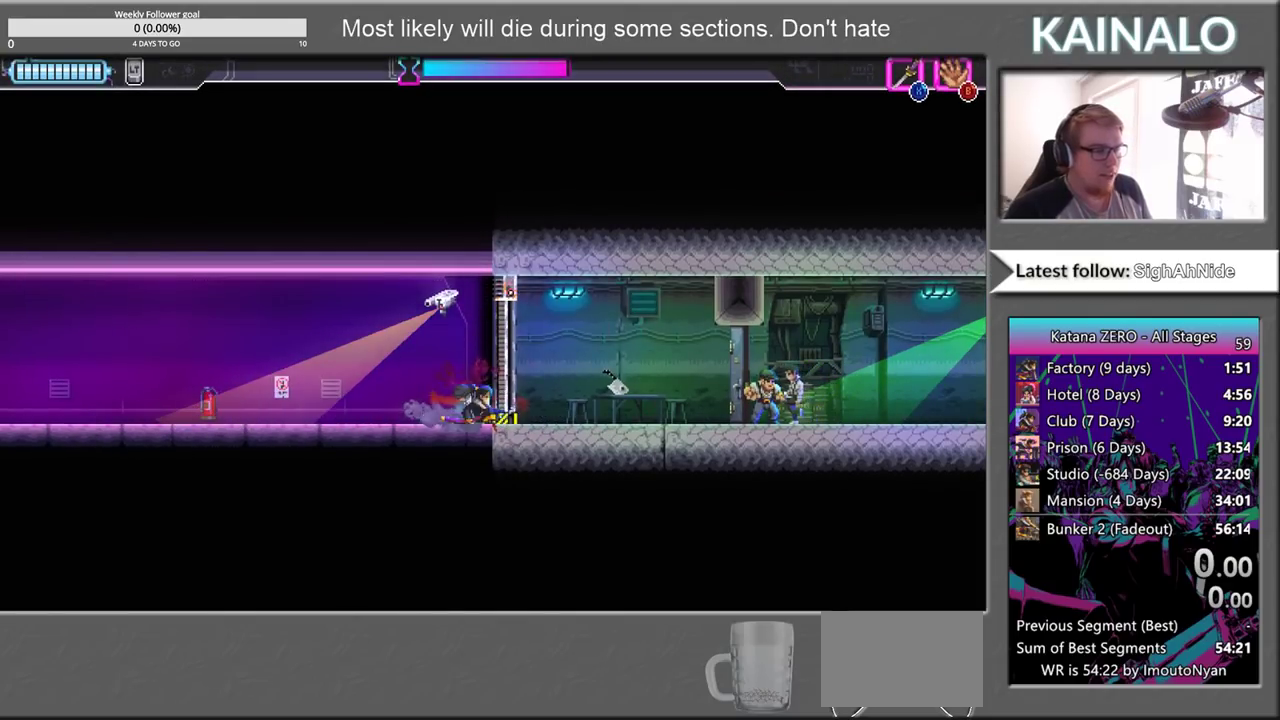
Gameplay with a controller (Xbox layout); each line is a JSON object with the inputs held at the frame after it. "events" lists button and stick changes between this image and that frame as [ms after this image, input, new state], when the widget could be followed in between. Not read: L1 R1.
{"buttons": [], "left_stick": "right", "right_stick": "center", "events": []}
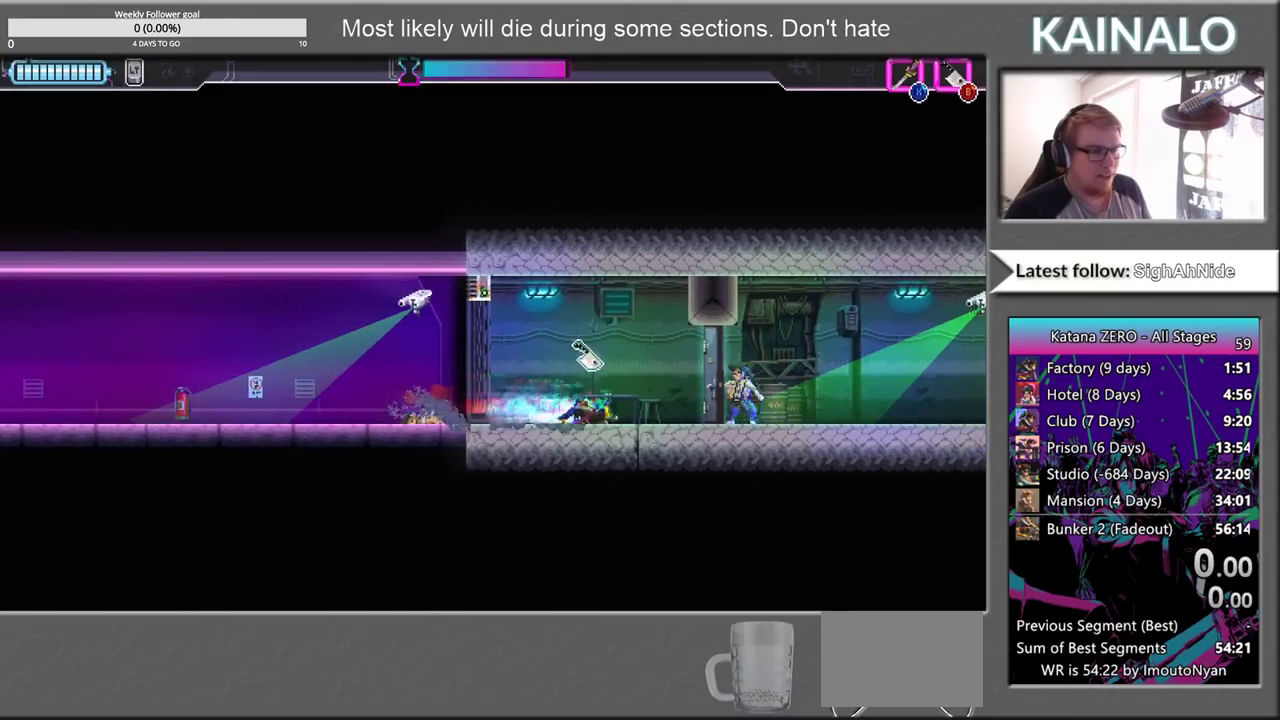
{"buttons": [], "left_stick": "right", "right_stick": "center", "events": [[200, "left_stick", "center"], [317, "left_stick", "right"], [383, "X", "down"], [483, "X", "up"]]}
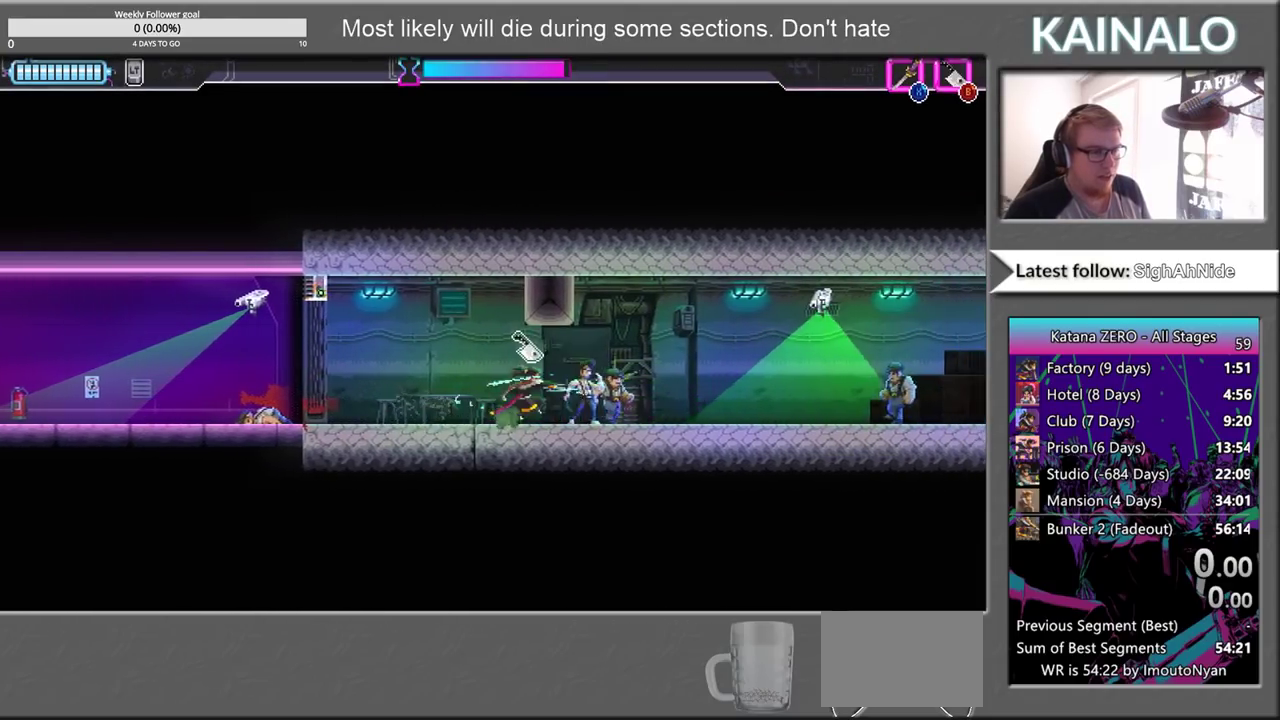
{"buttons": ["X"], "left_stick": "right", "right_stick": "center", "events": [[483, "X", "down"]]}
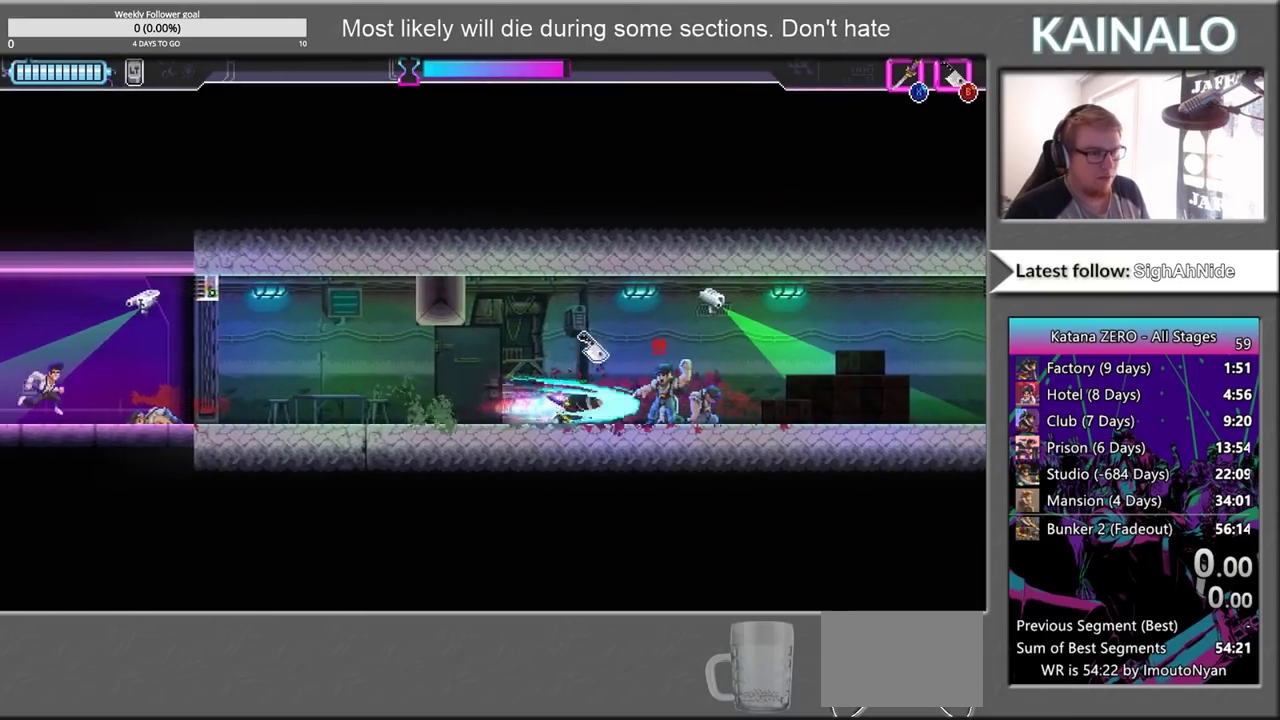
{"buttons": [], "left_stick": "right", "right_stick": "center", "events": [[83, "X", "up"]]}
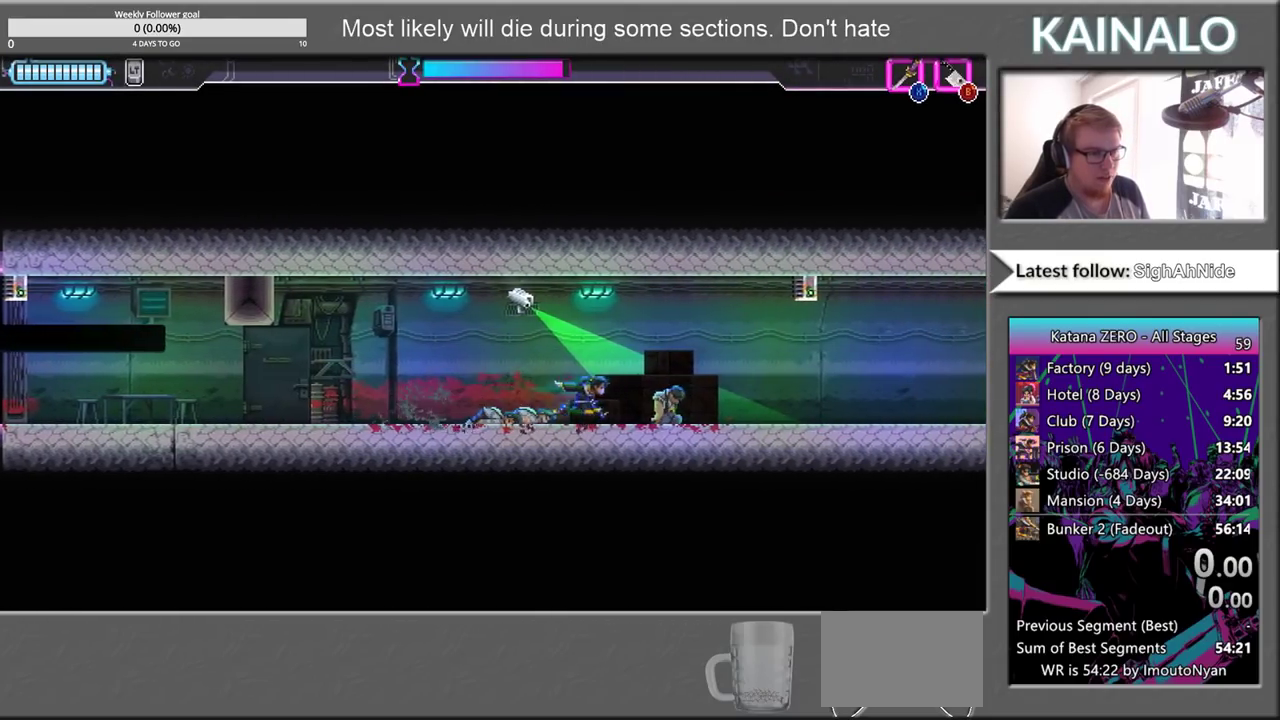
{"buttons": [], "left_stick": "center", "right_stick": "center", "events": [[233, "left_stick", "left"], [383, "left_stick", "center"]]}
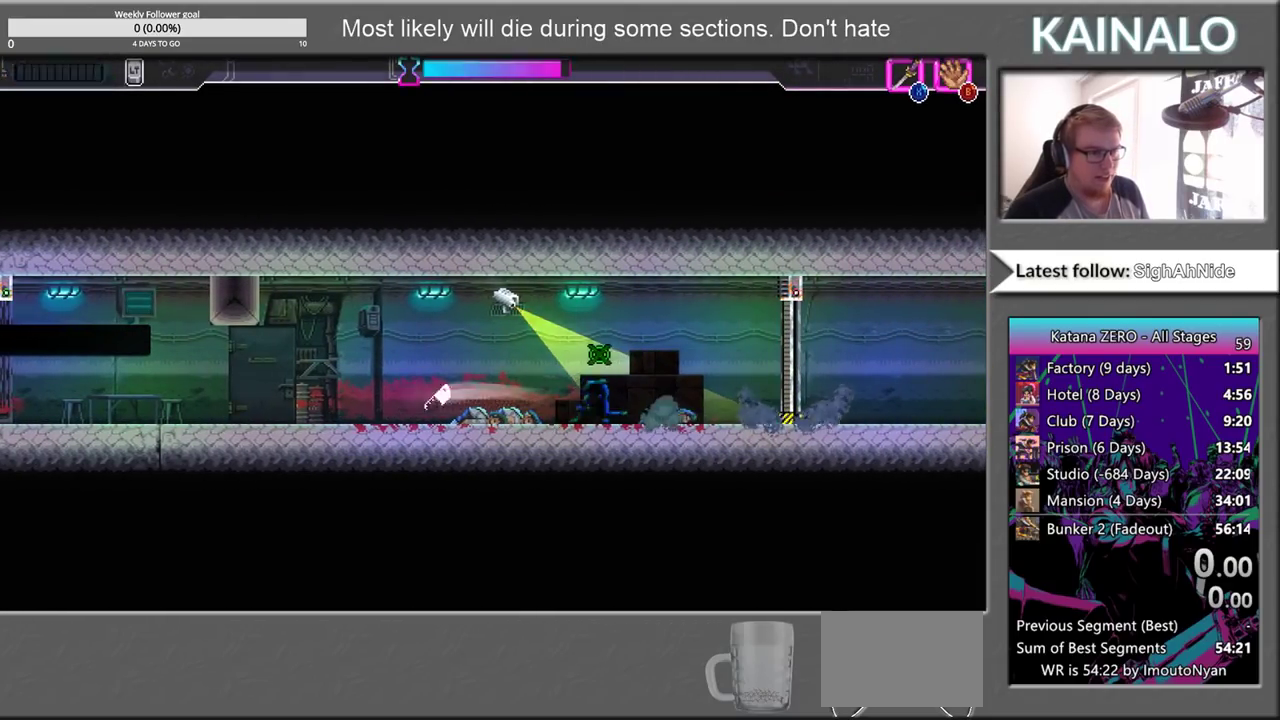
{"buttons": [], "left_stick": "center", "right_stick": "center", "events": [[333, "left_stick", "right"], [500, "left_stick", "center"]]}
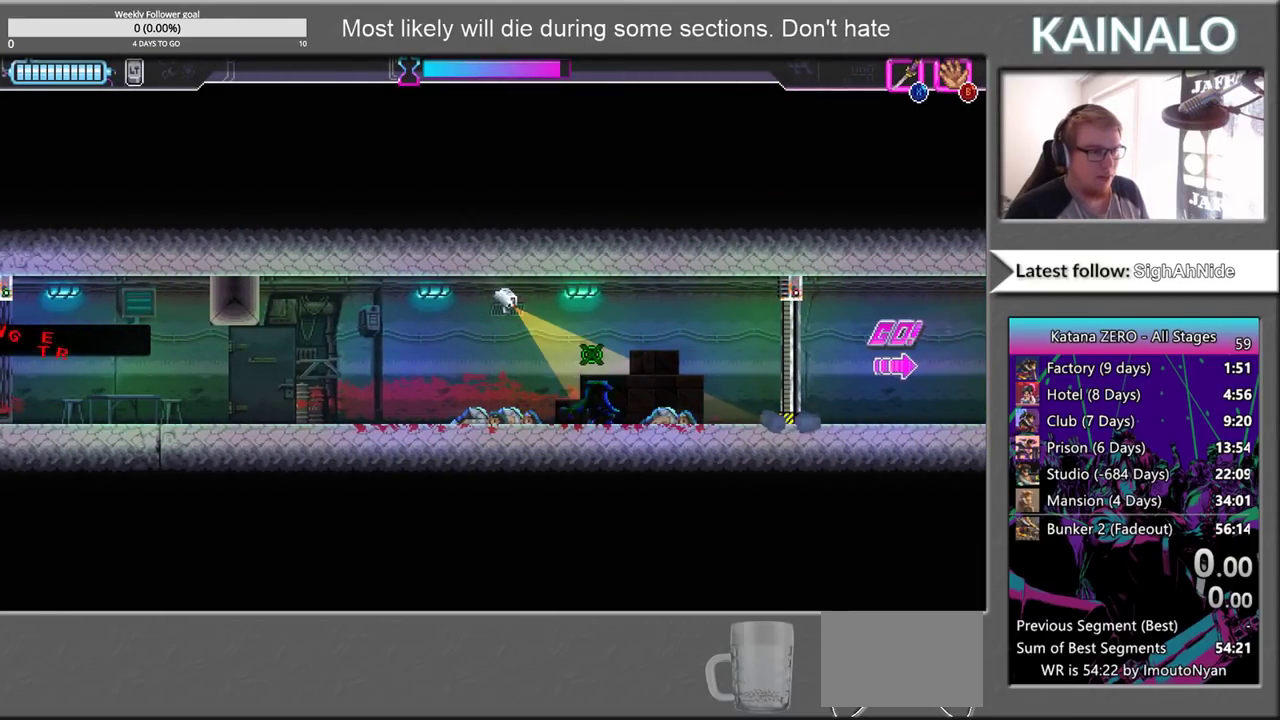
{"buttons": [], "left_stick": "center", "right_stick": "center", "events": [[267, "left_stick", "right"], [450, "left_stick", "center"]]}
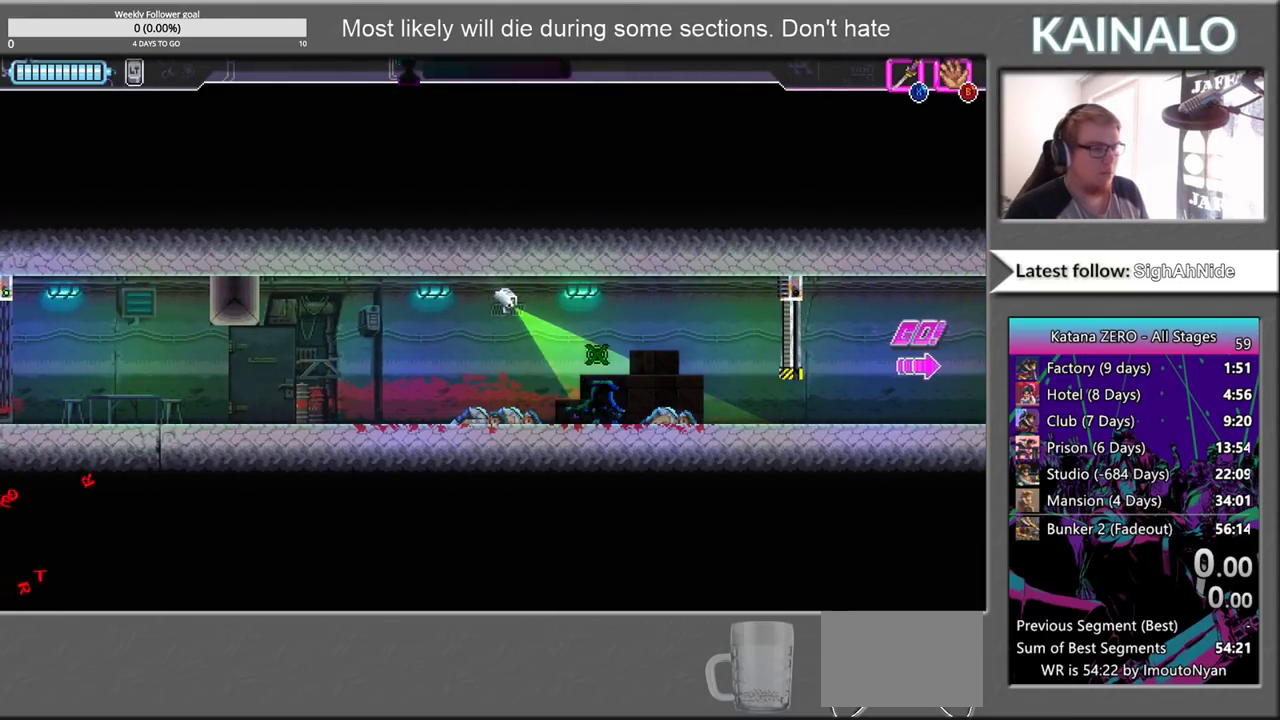
{"buttons": [], "left_stick": "right", "right_stick": "center", "events": [[250, "left_stick", "right"]]}
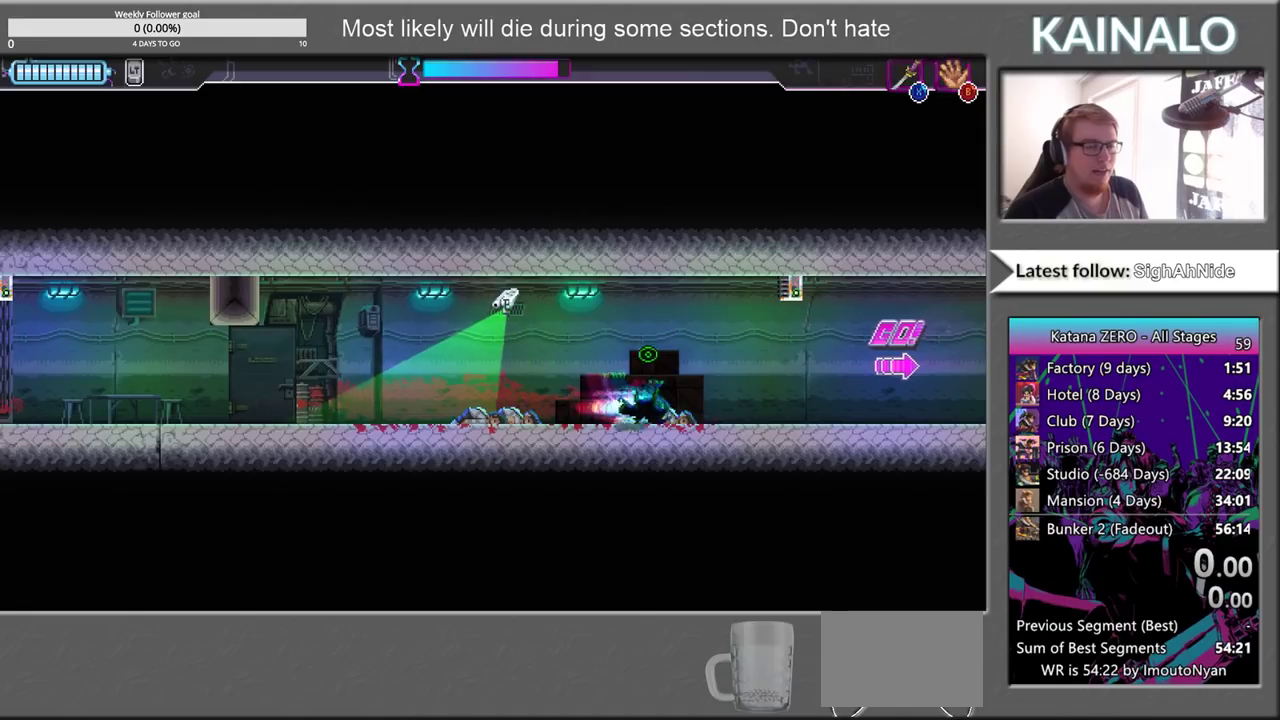
{"buttons": [], "left_stick": "center", "right_stick": "center", "events": [[483, "left_stick", "center"]]}
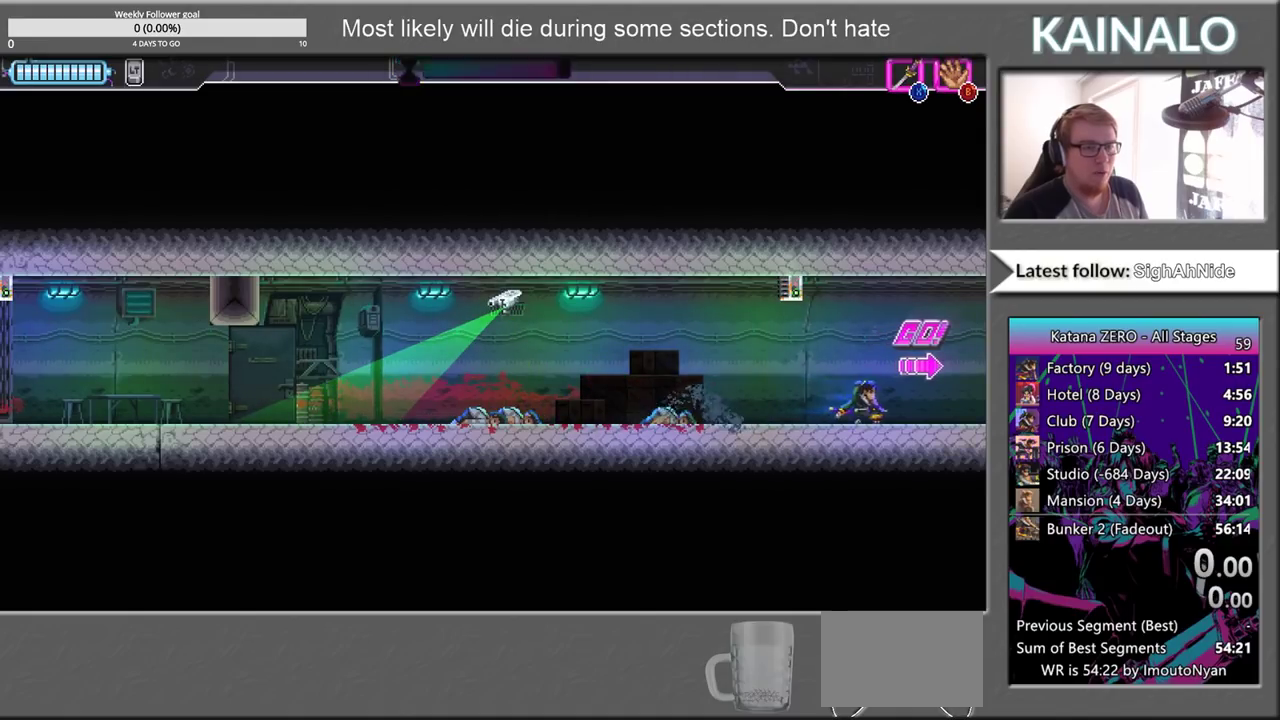
{"buttons": [], "left_stick": "center", "right_stick": "center", "events": []}
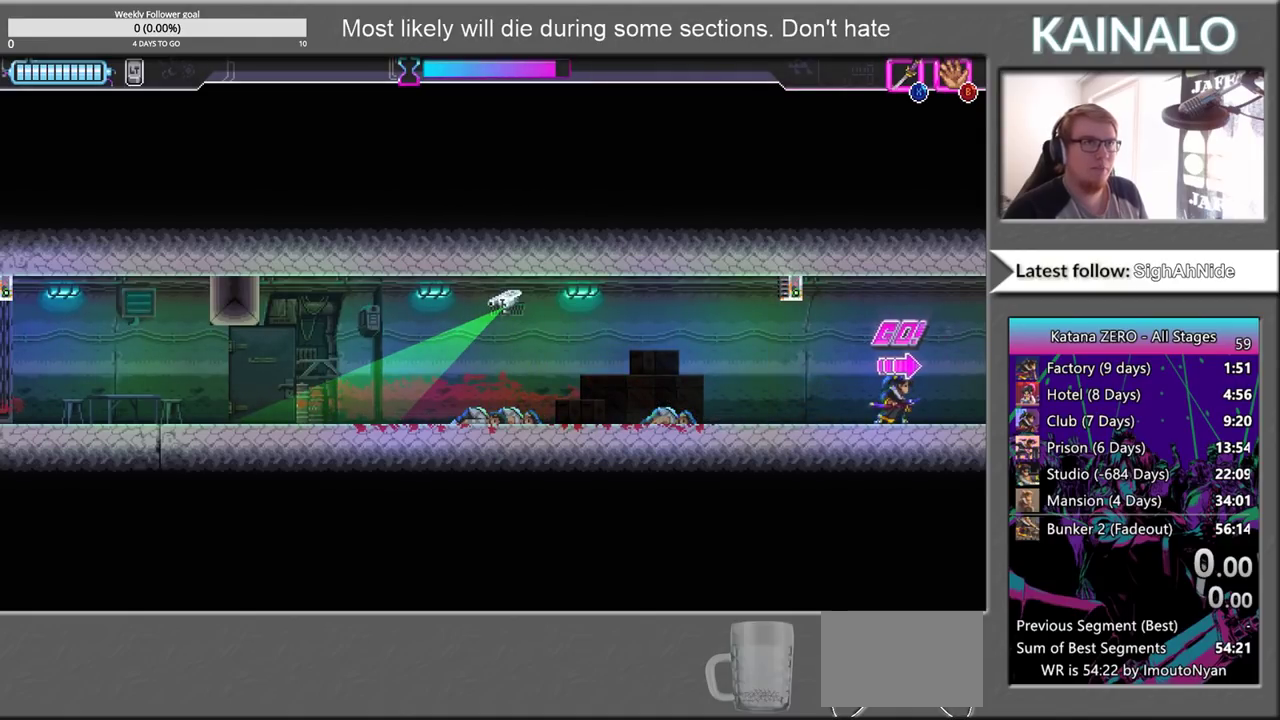
{"buttons": [], "left_stick": "center", "right_stick": "center", "events": []}
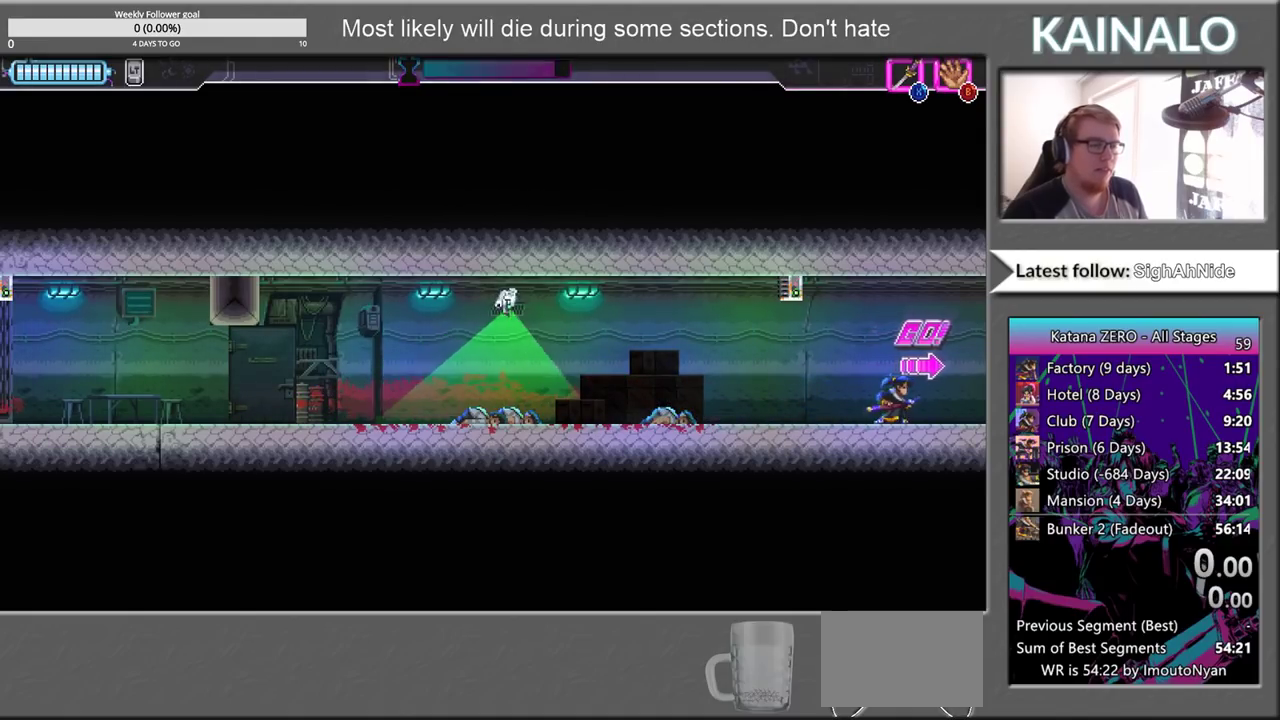
{"buttons": [], "left_stick": "center", "right_stick": "center", "events": []}
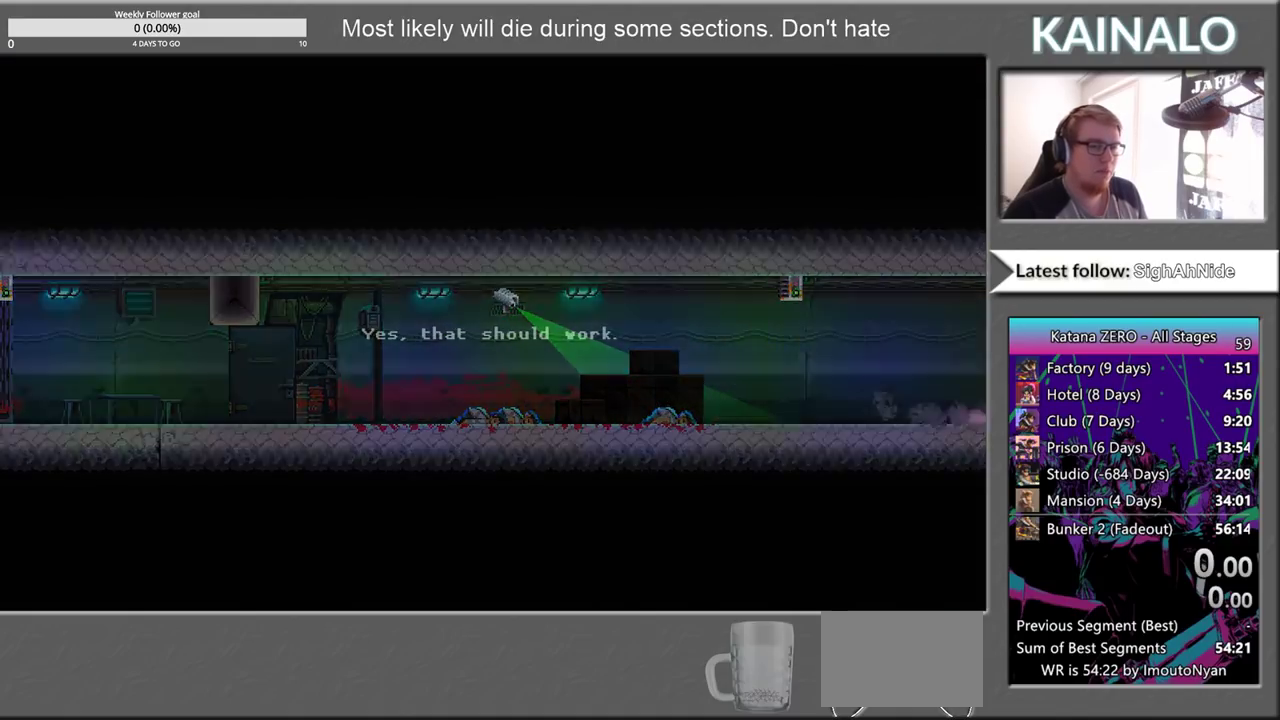
{"buttons": [], "left_stick": "center", "right_stick": "center", "events": []}
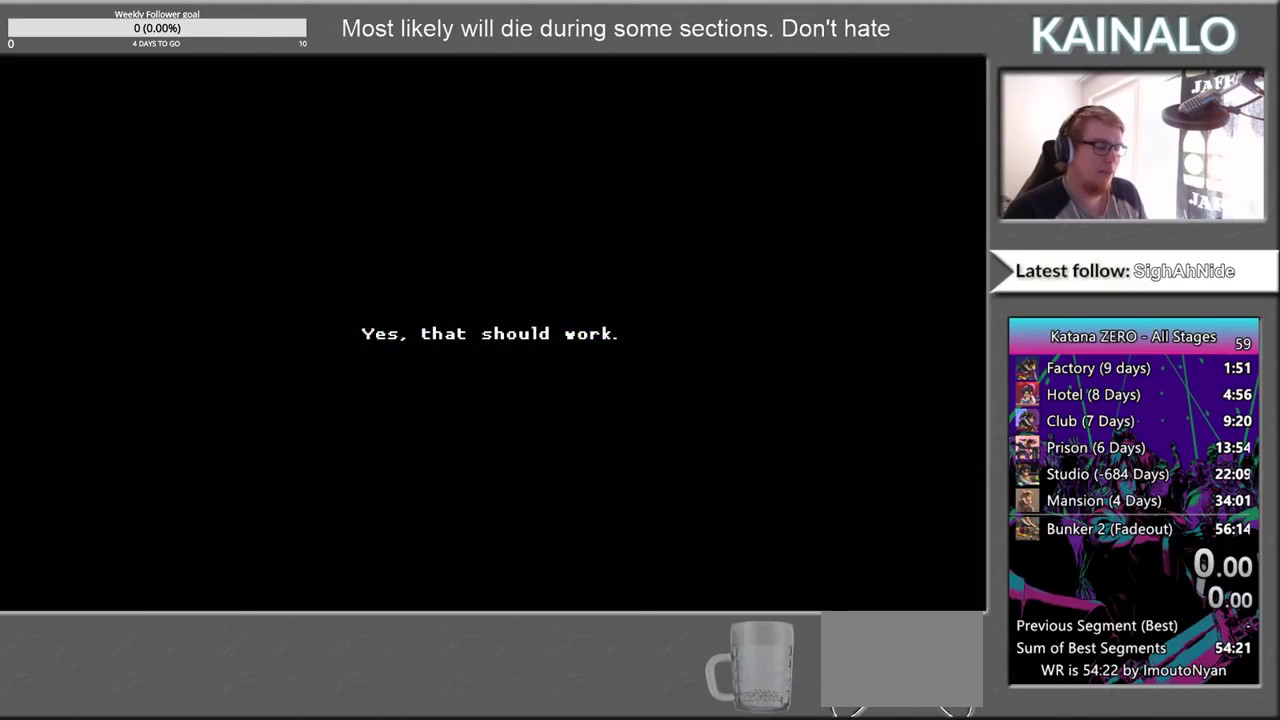
{"buttons": [], "left_stick": "center", "right_stick": "center", "events": []}
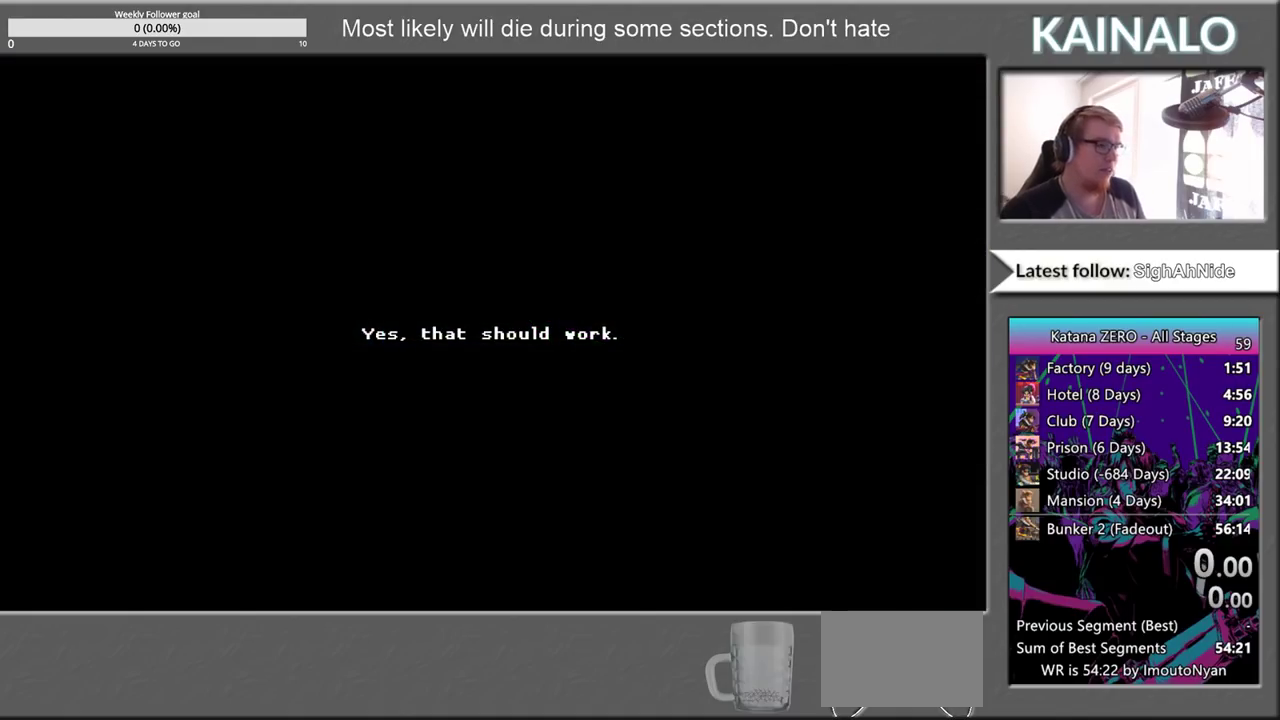
{"buttons": [], "left_stick": "center", "right_stick": "center", "events": []}
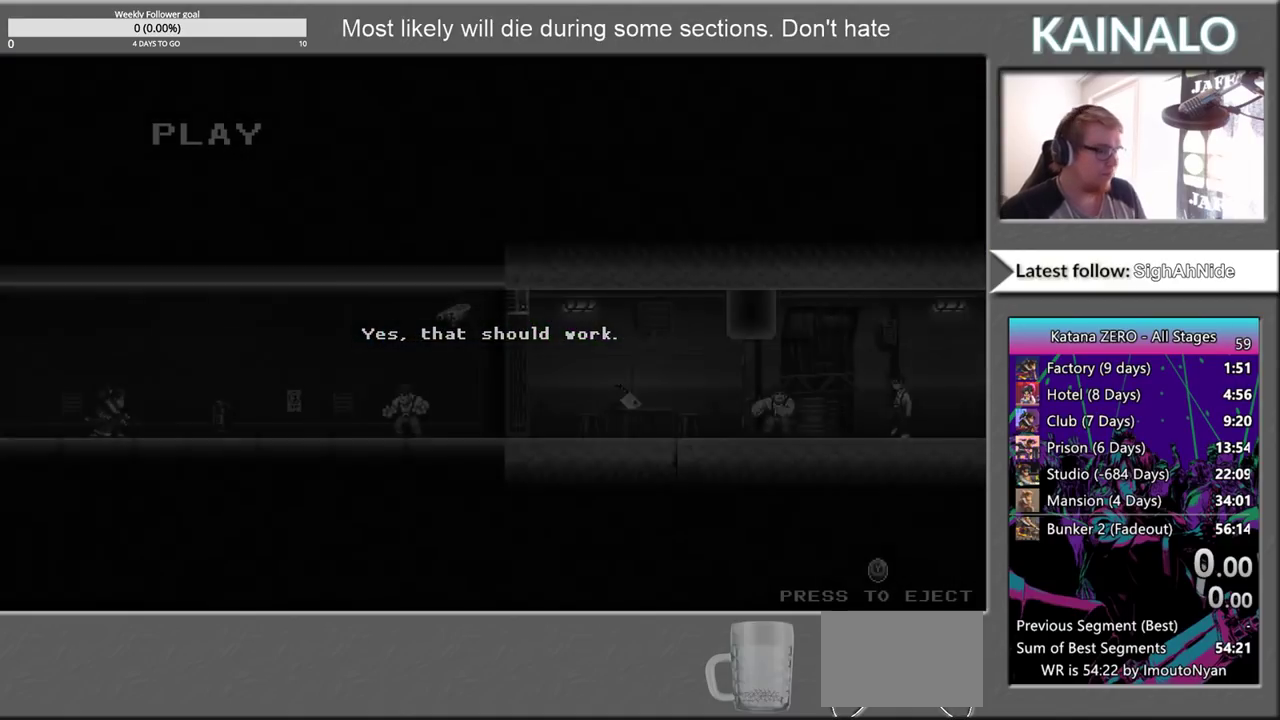
{"buttons": [], "left_stick": "center", "right_stick": "center", "events": []}
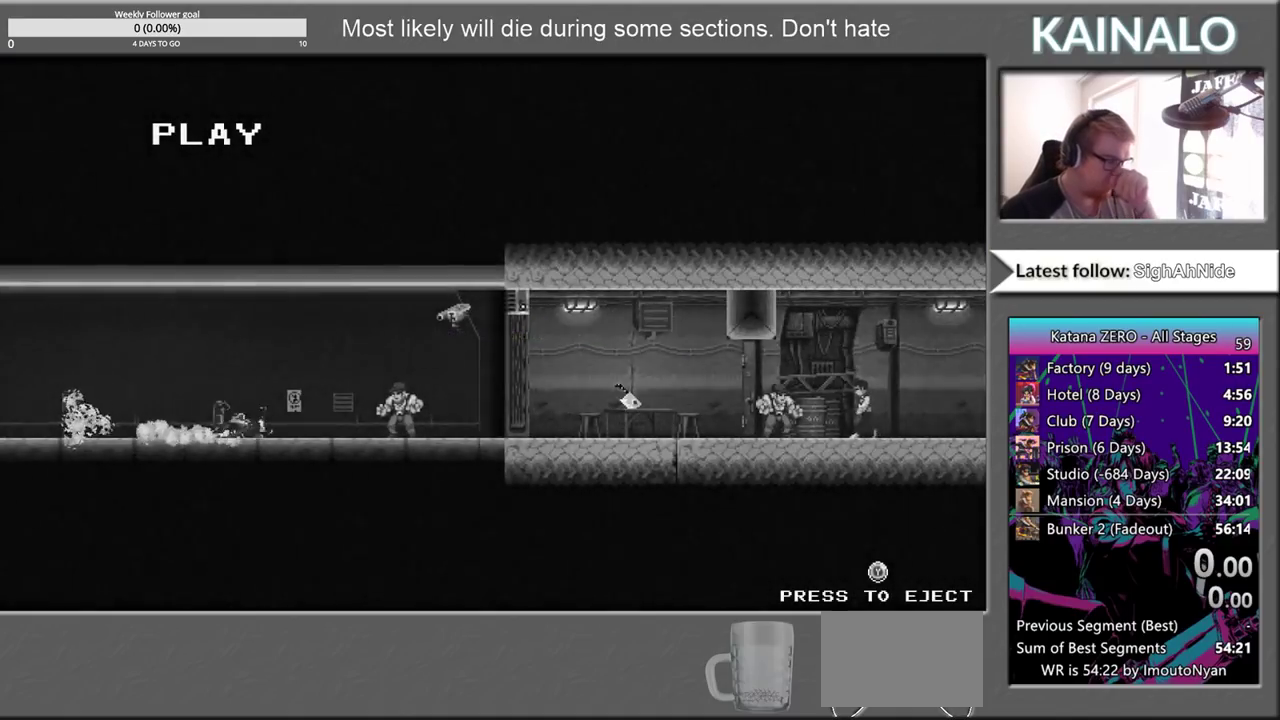
{"buttons": [], "left_stick": "center", "right_stick": "center", "events": []}
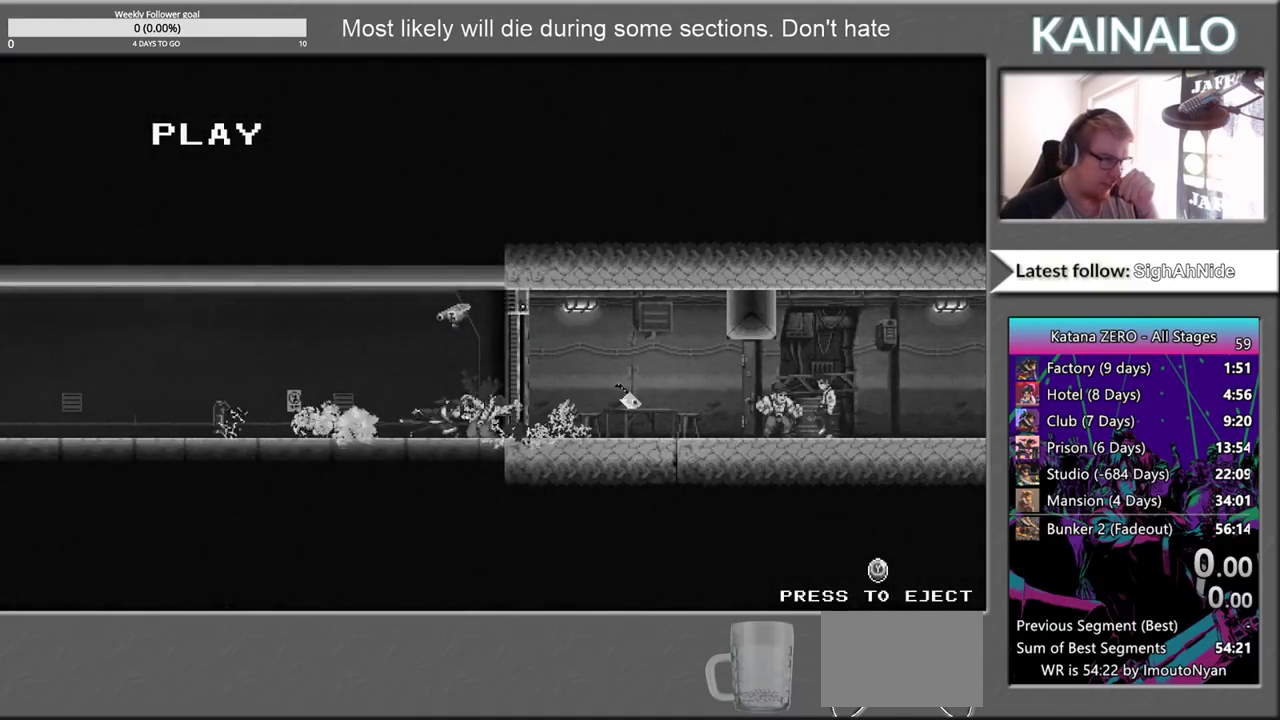
{"buttons": [], "left_stick": "center", "right_stick": "center", "events": []}
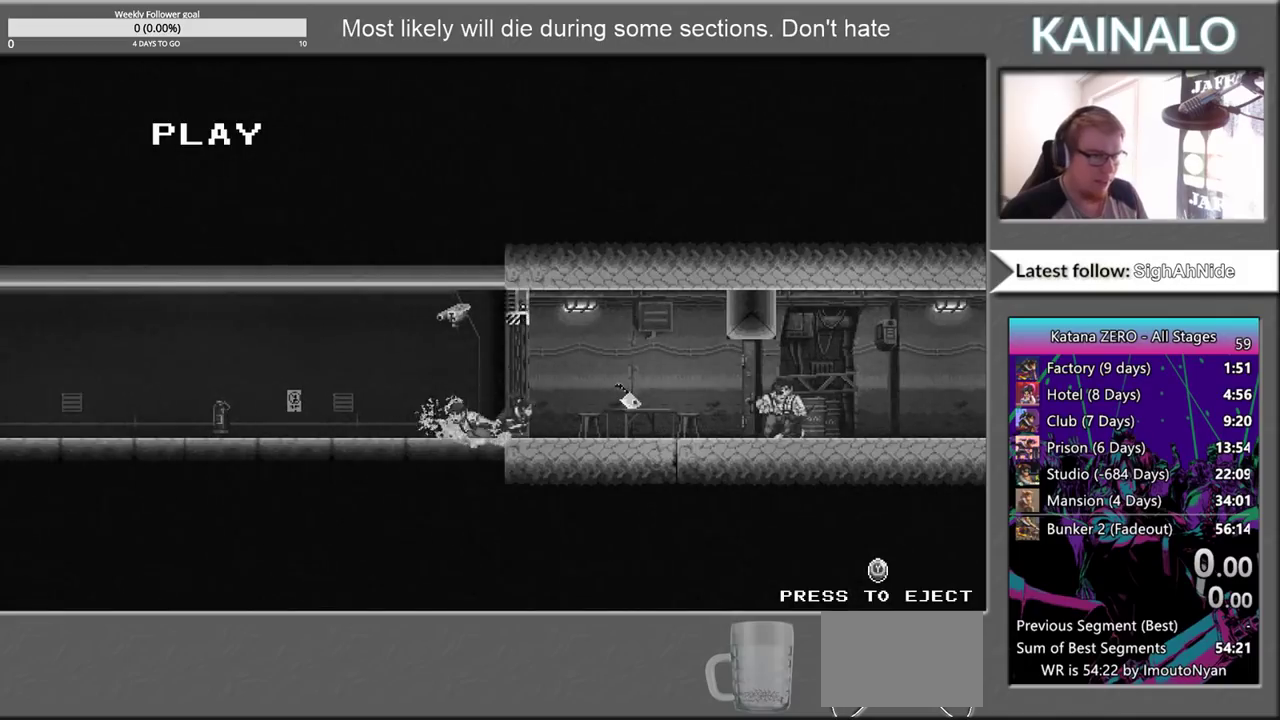
{"buttons": [], "left_stick": "center", "right_stick": "center", "events": []}